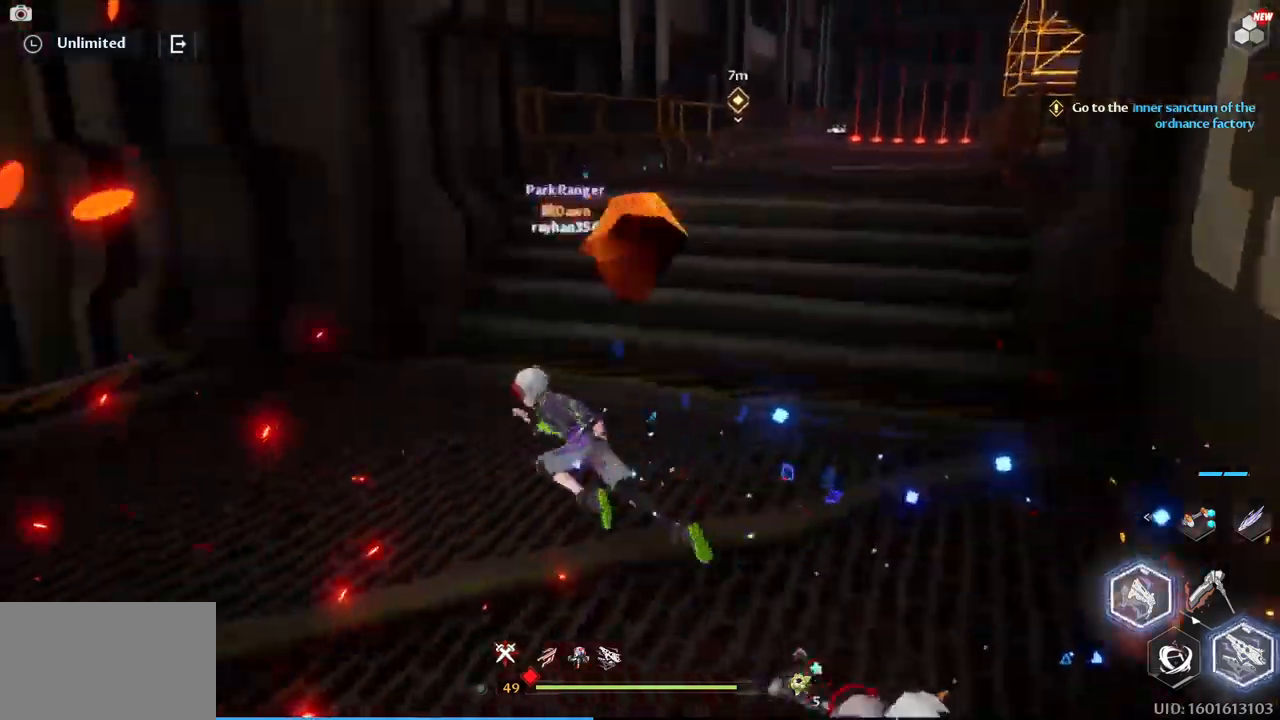
Gameplay with keyboard and mouse; each line is a JSON object with the keys and mouse buttons held at the frame after it. "events" lists presses ("down") and releases ("up") of "1", "2", "3", "4", "5", "a", "alt", "c", "caps_lock", "ctrl", "d", "e", "f", "g", "q", "r", "s", "shift", "space", "t", "tab", "v", "w", "x", "z", "mouse_left", "mouse_wheel" and "mouse_right" between this image and that frame as [ms after this image, input, new state], when the widget could be followed in between. "mouse_left", "mouse_wheel", "mouse_right" = the "left", "wheel", "right" buttons of the "mouse" list. No other keys are recorded. "wheel" means that the mouse wheel is clicked or scrolled. Not read: mouse_move.
{"keys": ["d", "w"], "mouse": [], "events": [[250, "d", "down"]]}
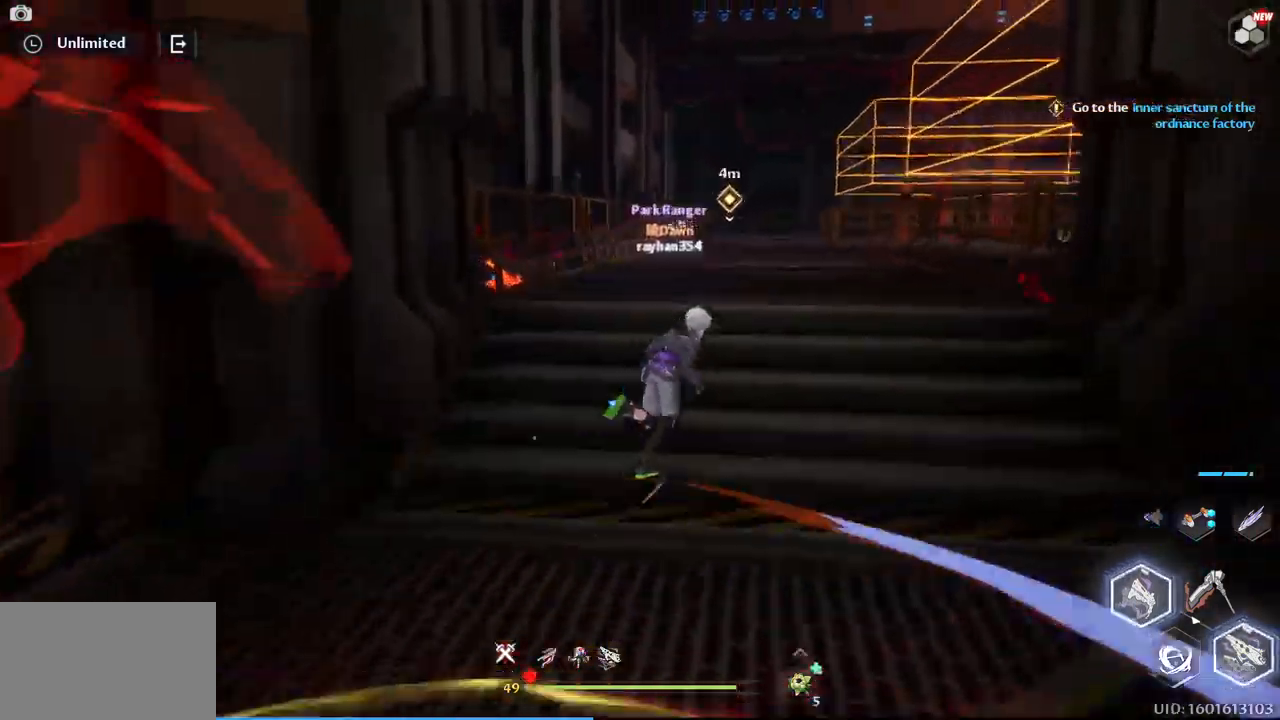
{"keys": ["a", "w"], "mouse": [], "events": [[33, "d", "up"], [500, "a", "down"]]}
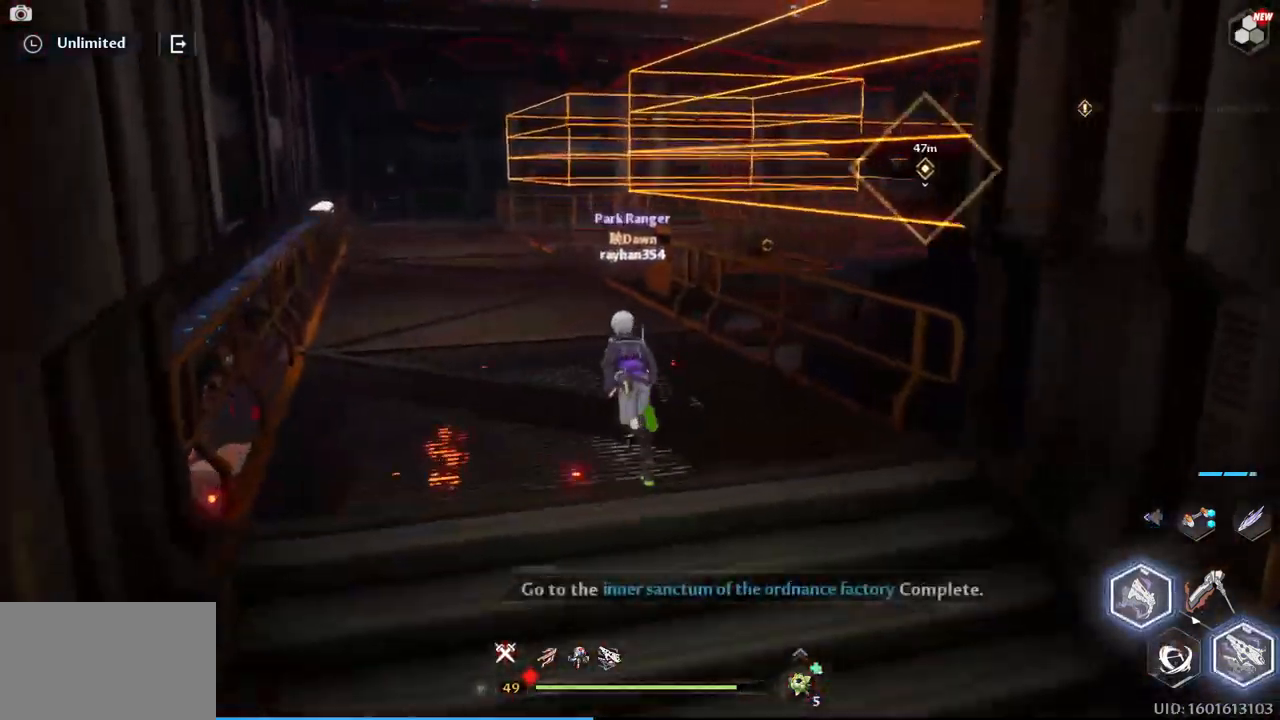
{"keys": ["a", "w"], "mouse": [], "events": []}
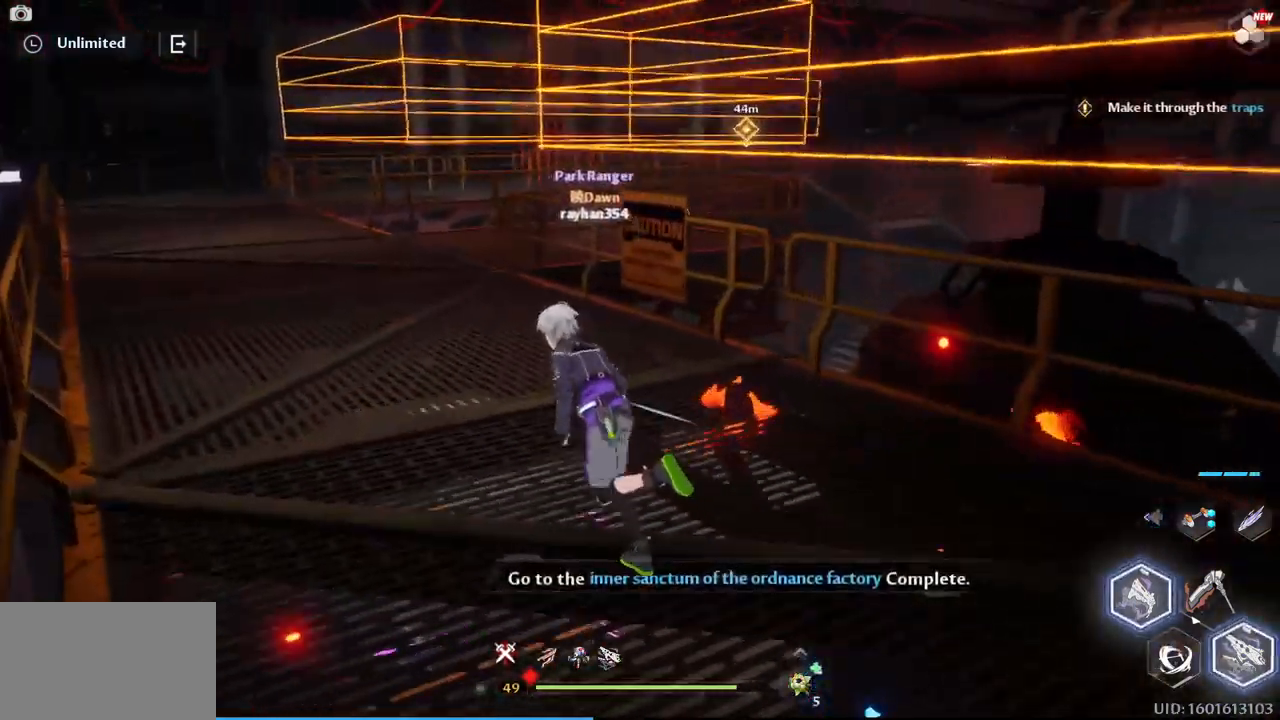
{"keys": ["a", "w"], "mouse": [], "events": []}
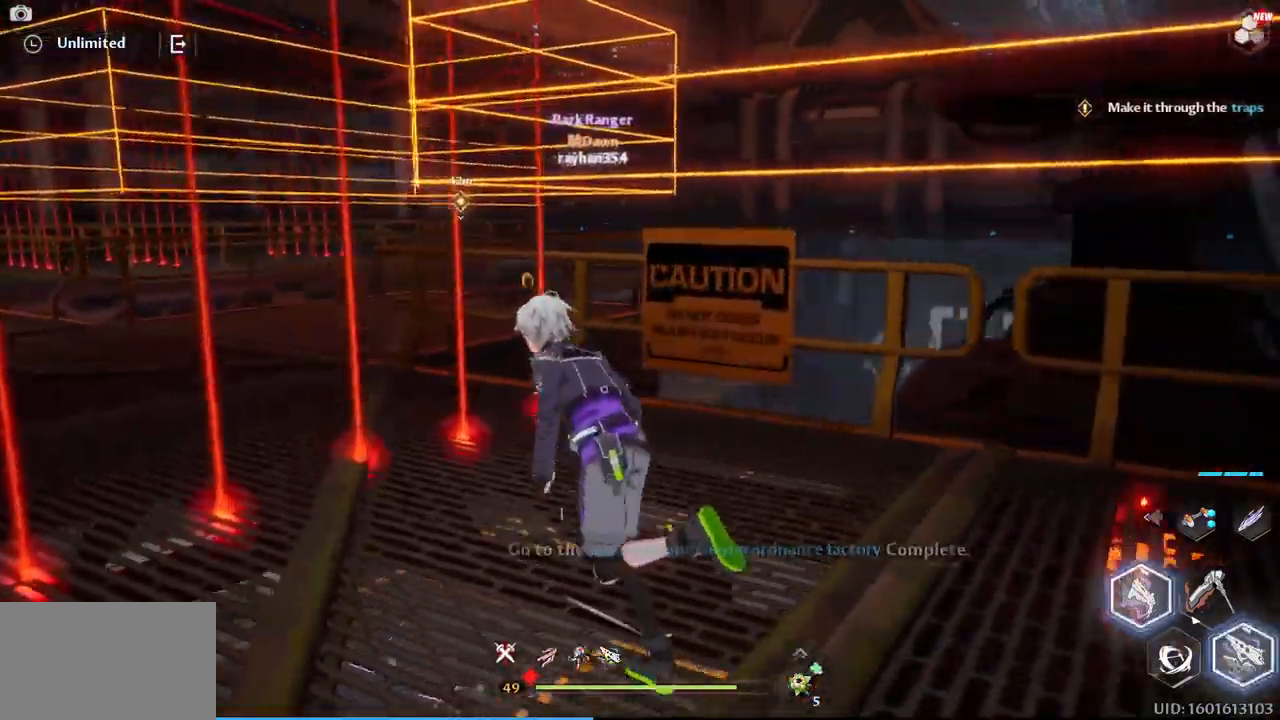
{"keys": ["d"], "mouse": [], "events": [[267, "a", "up"], [267, "d", "down"], [267, "w", "up"]]}
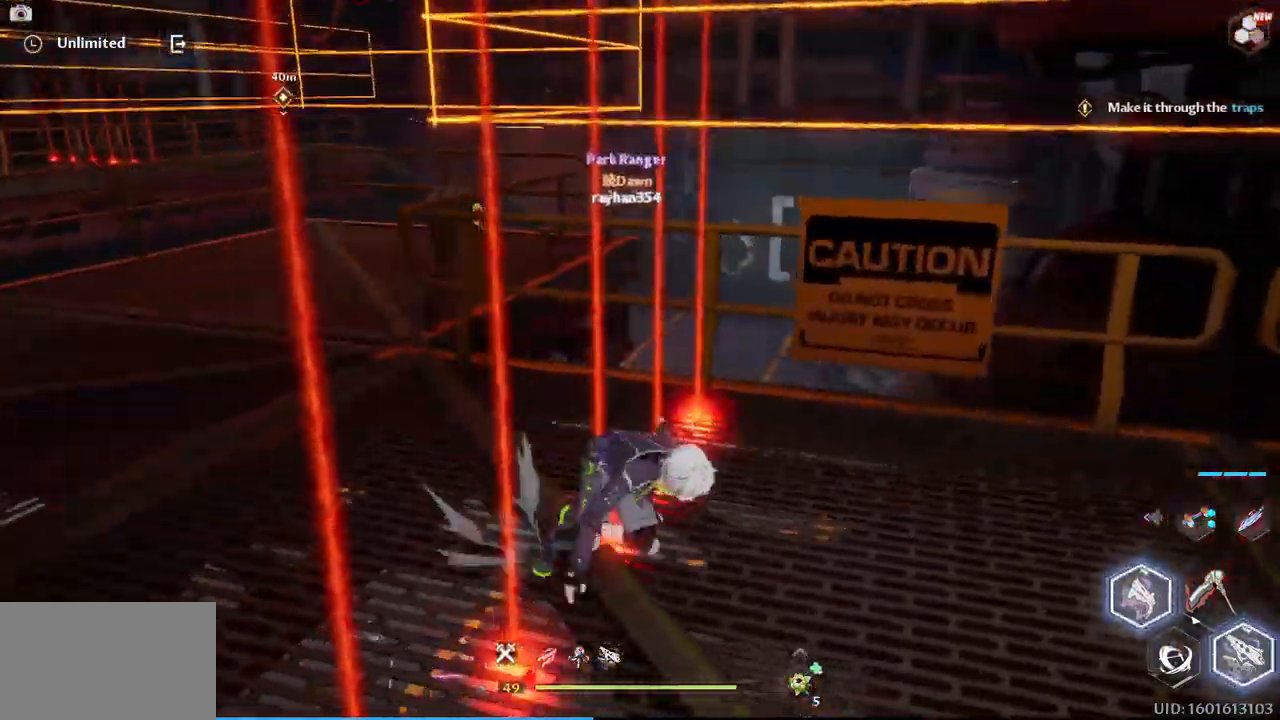
{"keys": [], "mouse": [], "events": [[283, "a", "down"], [317, "a", "up"], [467, "d", "up"]]}
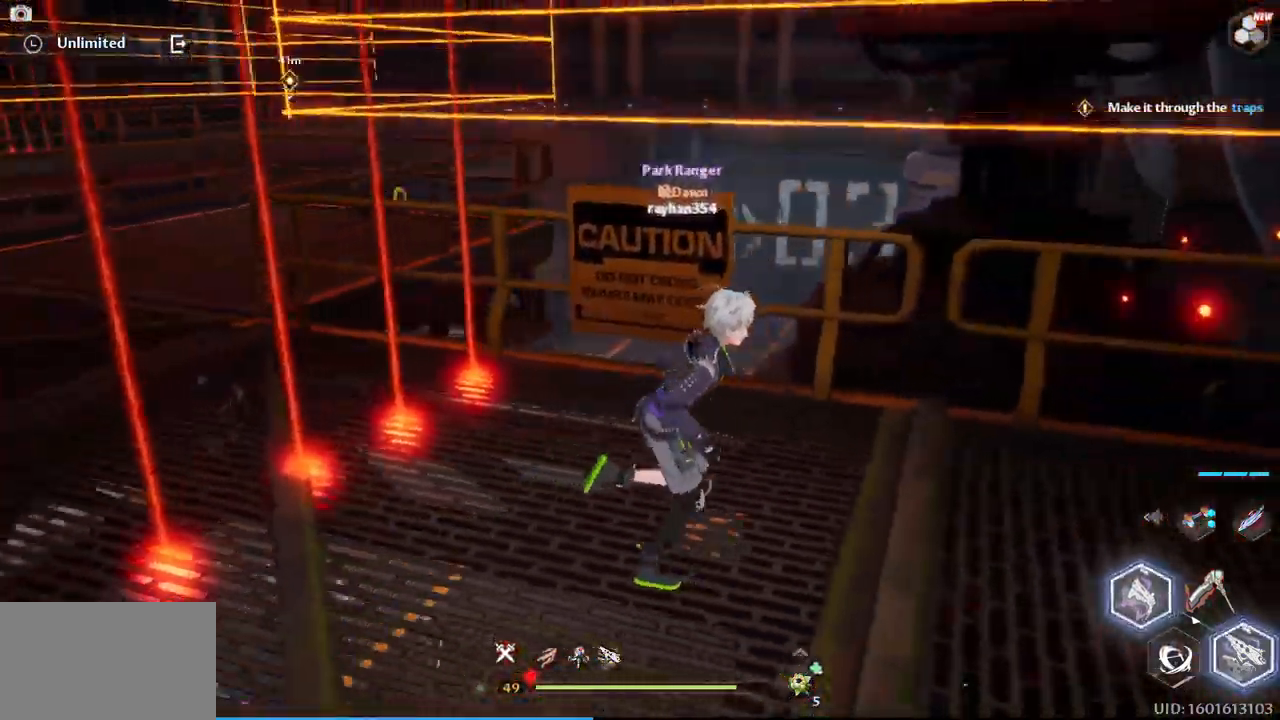
{"keys": [], "mouse": [], "events": [[150, "a", "down"], [300, "a", "up"], [350, "w", "down"], [483, "w", "up"]]}
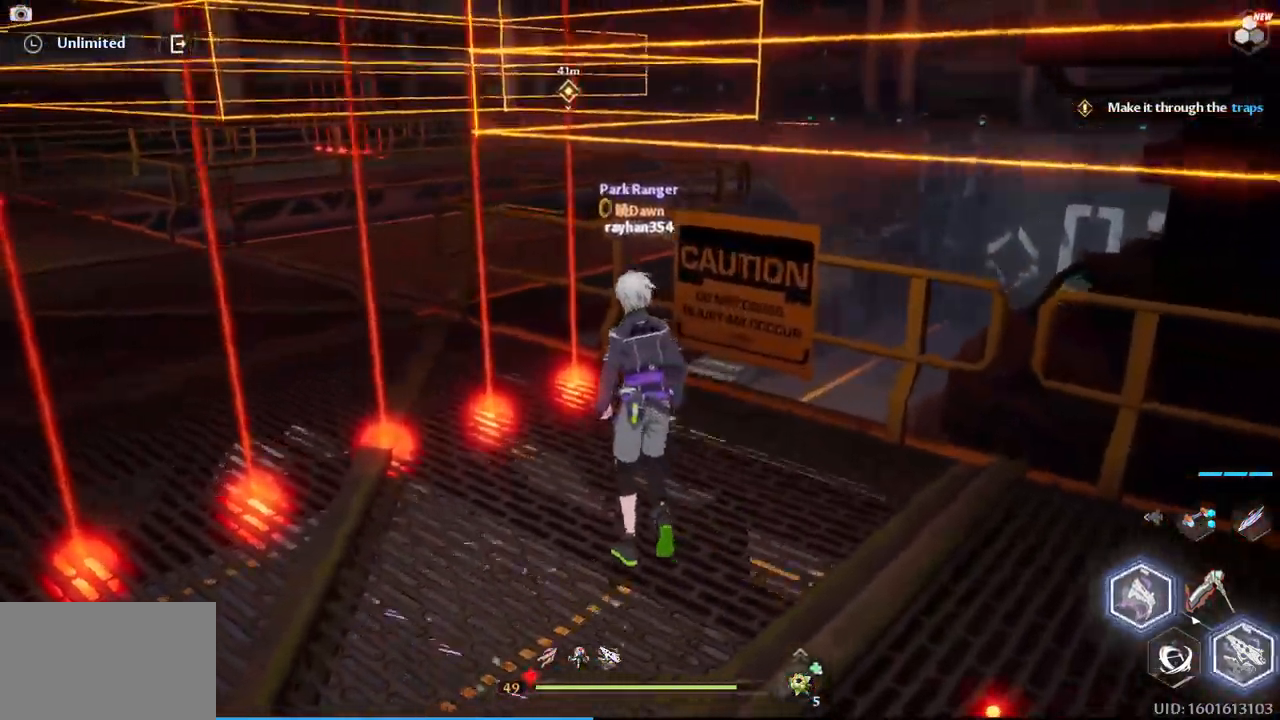
{"keys": [], "mouse": [], "events": []}
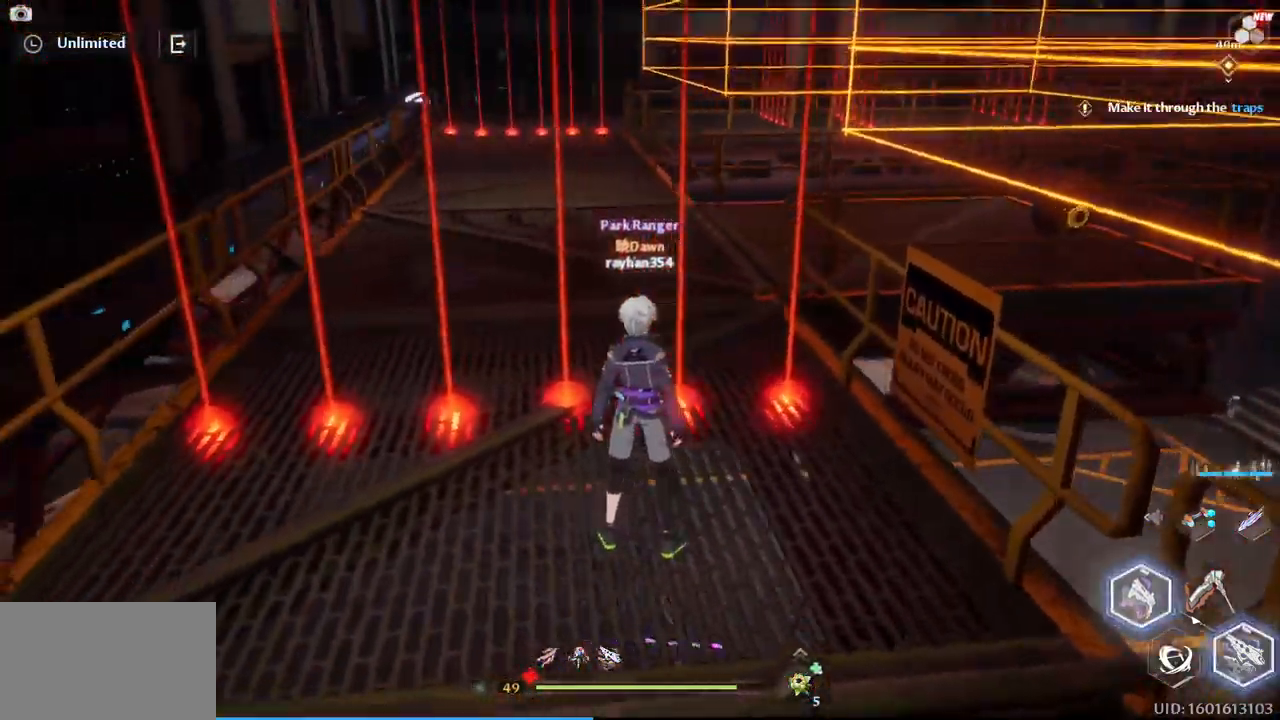
{"keys": [], "mouse": [], "events": []}
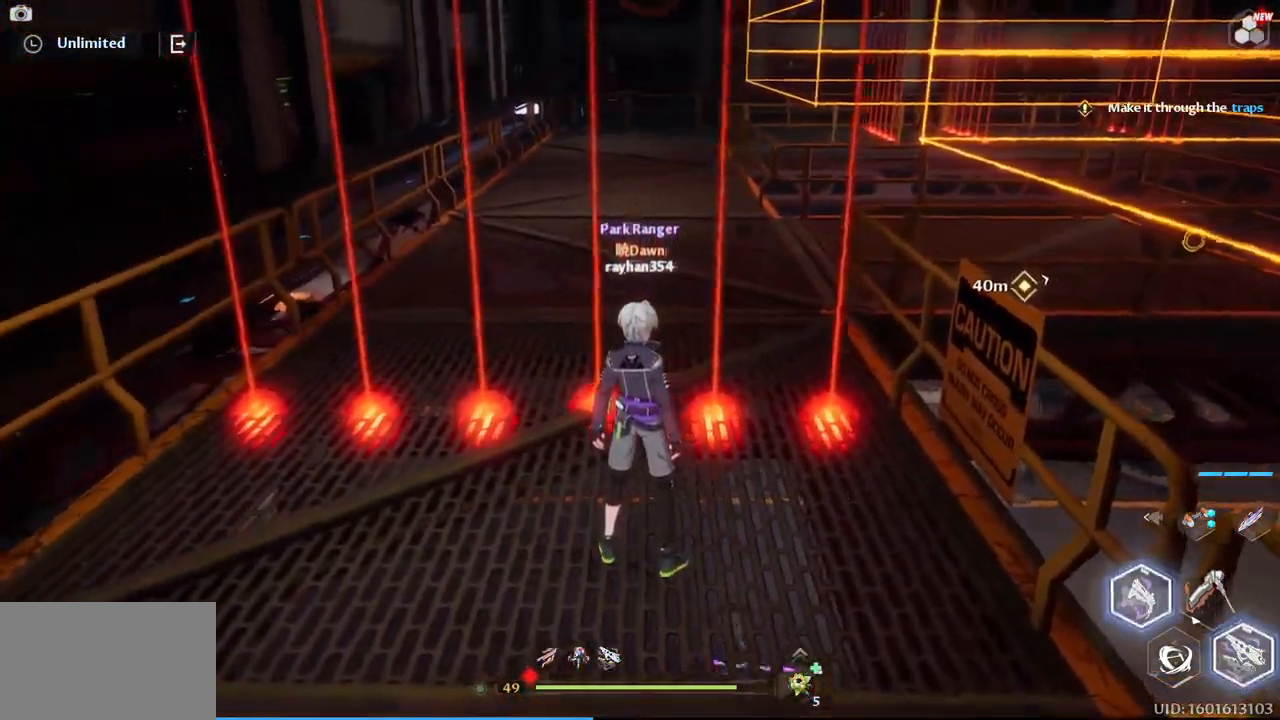
{"keys": ["a"], "mouse": [], "events": [[117, "a", "down"], [250, "a", "up"], [483, "a", "down"]]}
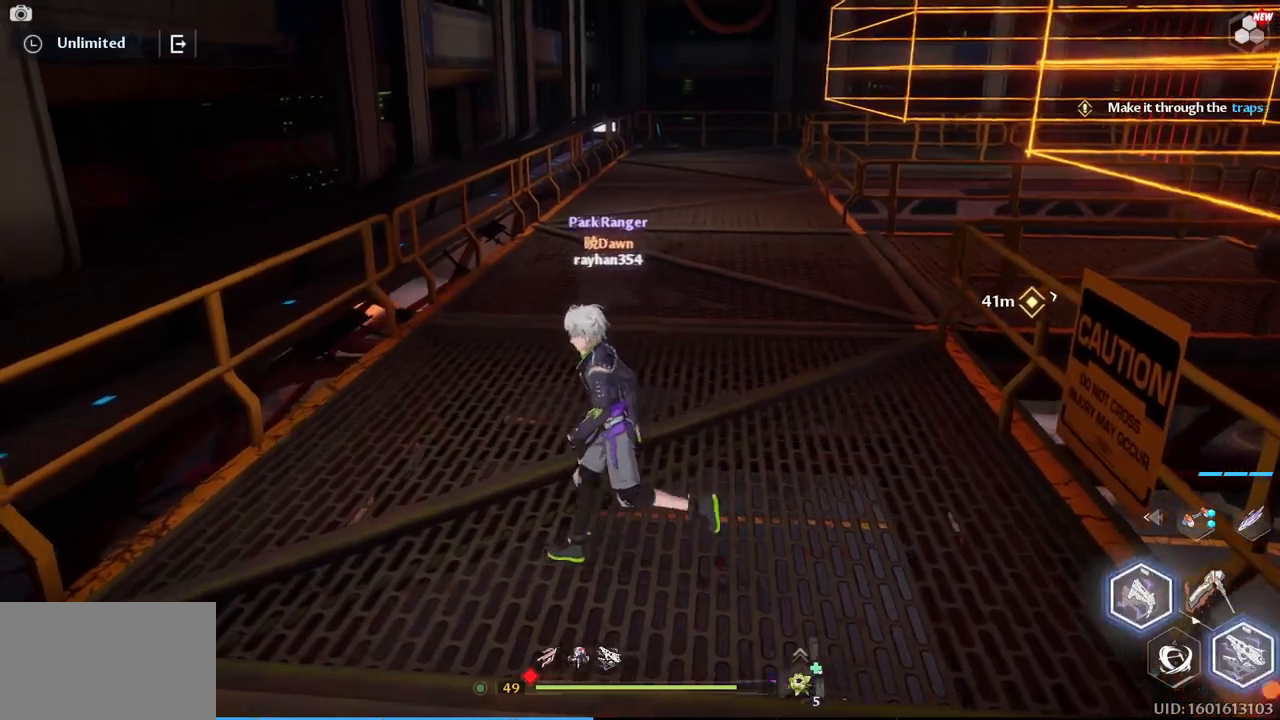
{"keys": ["w"], "mouse": [], "events": [[50, "a", "up"], [200, "w", "down"], [350, "mouse_right", "down"], [483, "mouse_right", "up"]]}
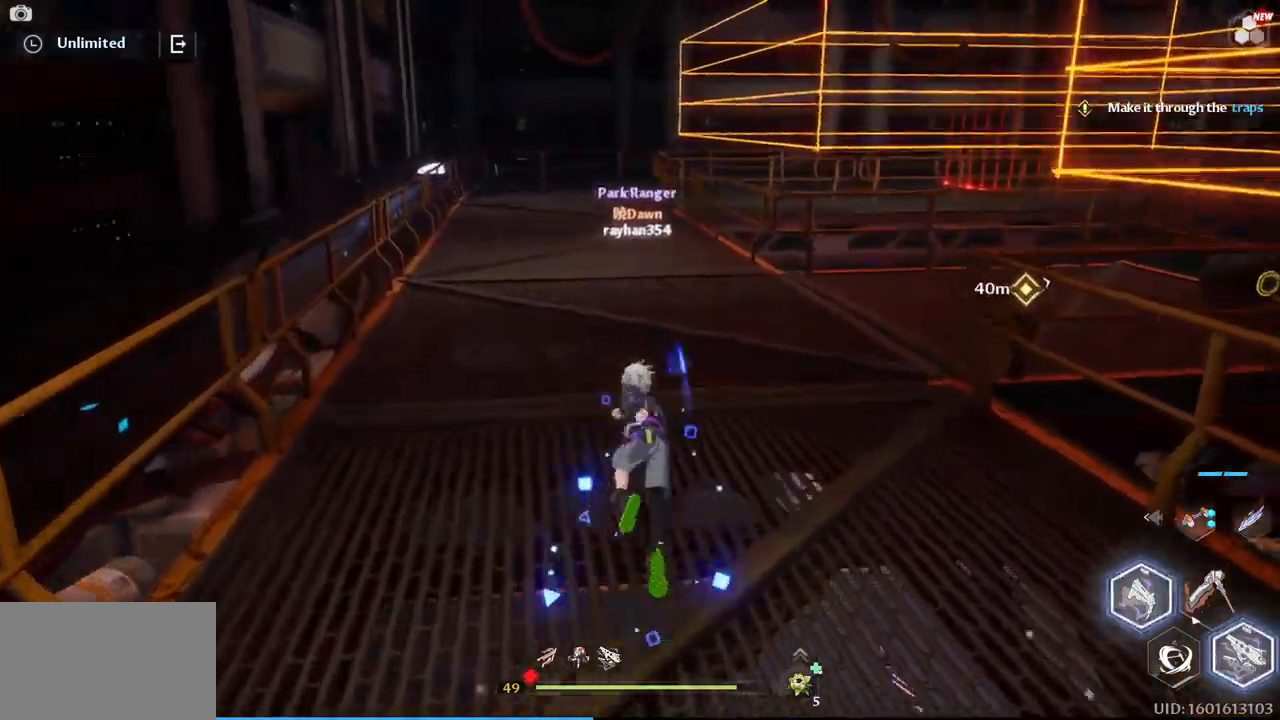
{"keys": ["w"], "mouse": [], "events": [[350, "a", "down"], [500, "a", "up"]]}
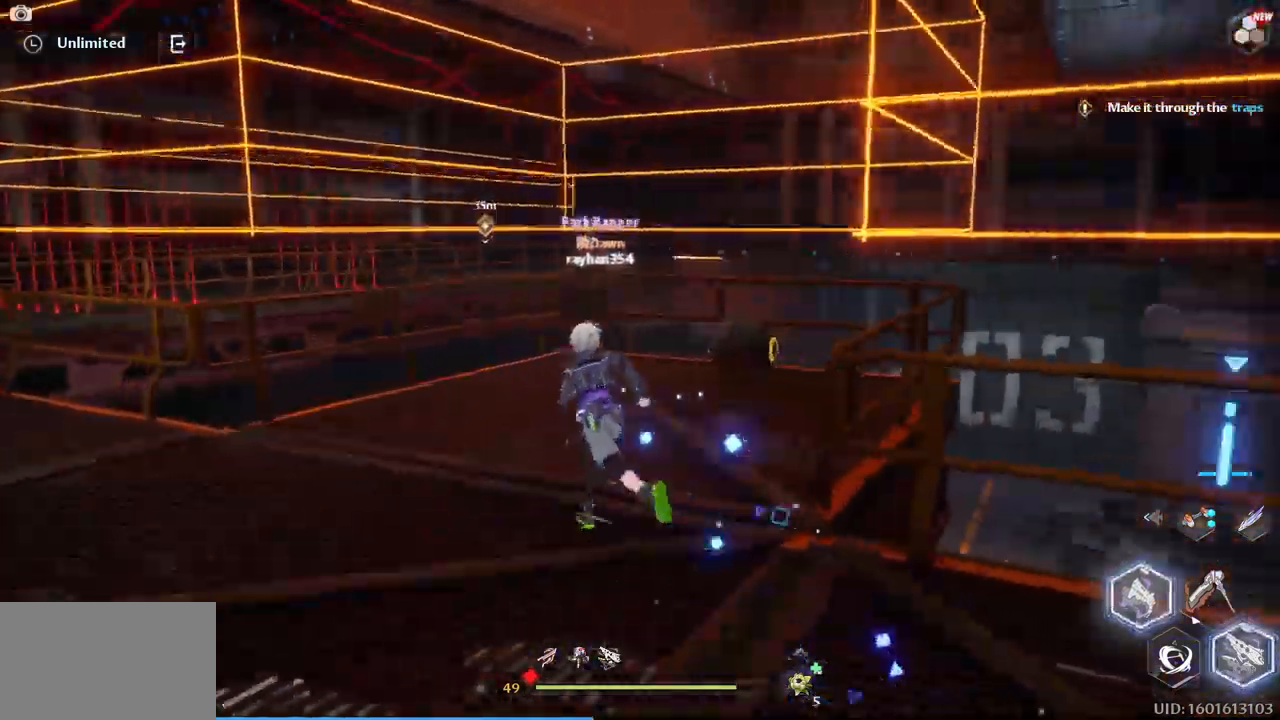
{"keys": ["w"], "mouse": [], "events": []}
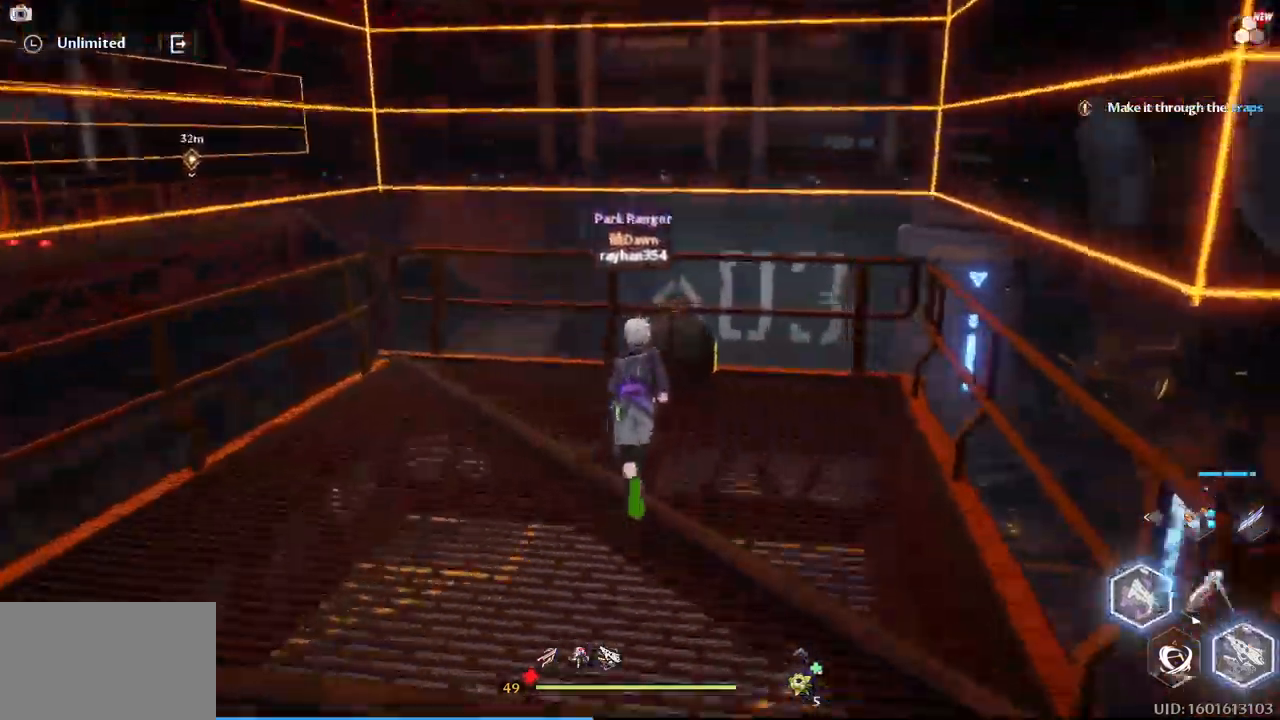
{"keys": [], "mouse": [], "events": [[333, "w", "up"]]}
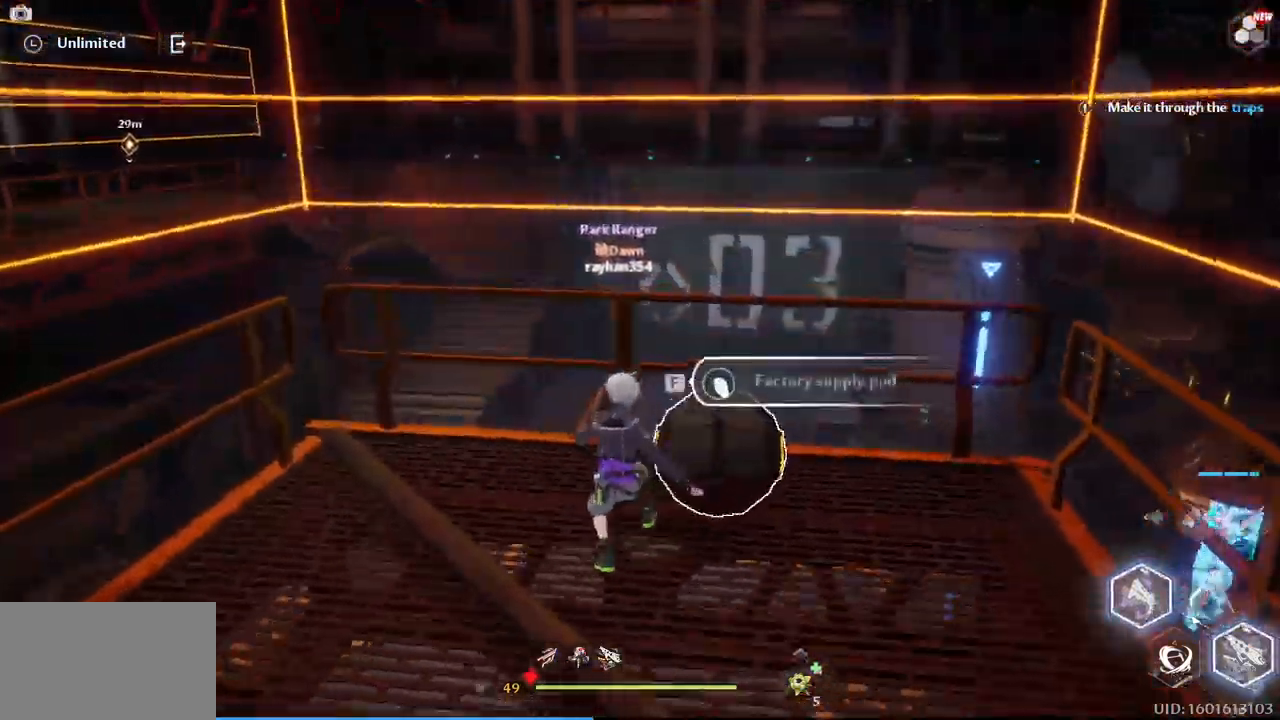
{"keys": [], "mouse": [], "events": [[167, "f", "down"], [317, "f", "up"]]}
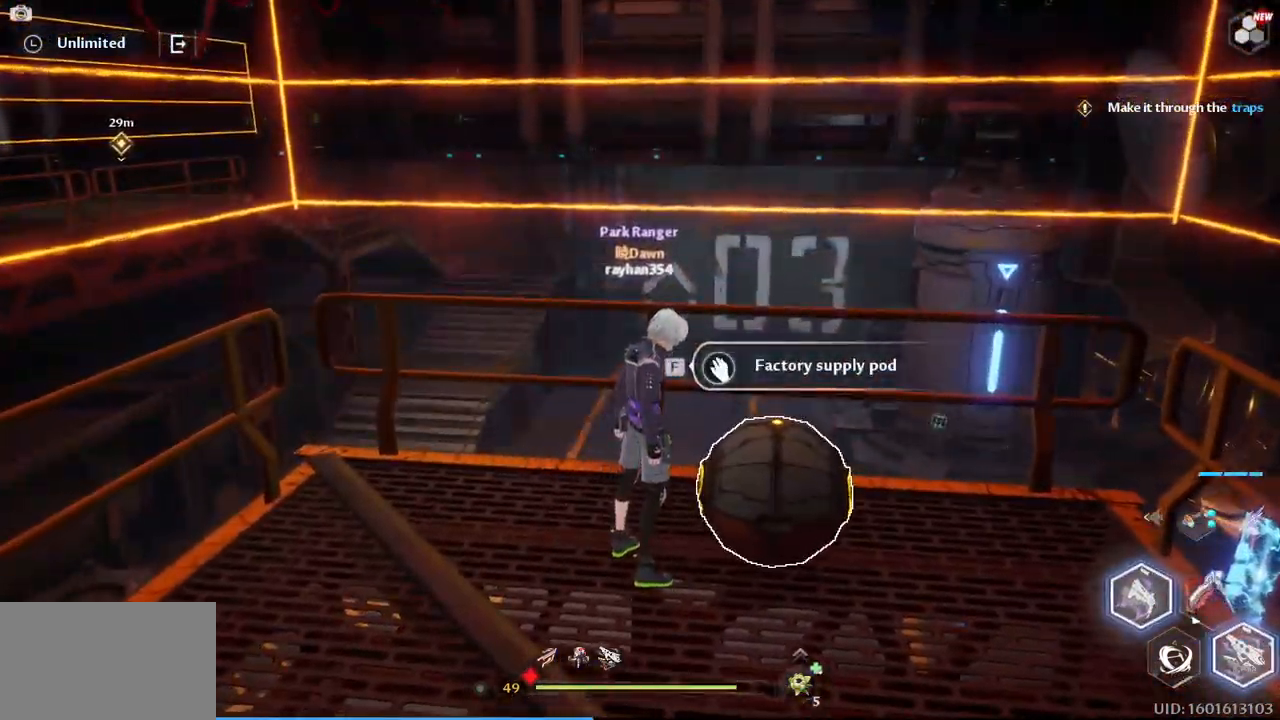
{"keys": [], "mouse": [], "events": [[183, "f", "down"], [283, "f", "up"]]}
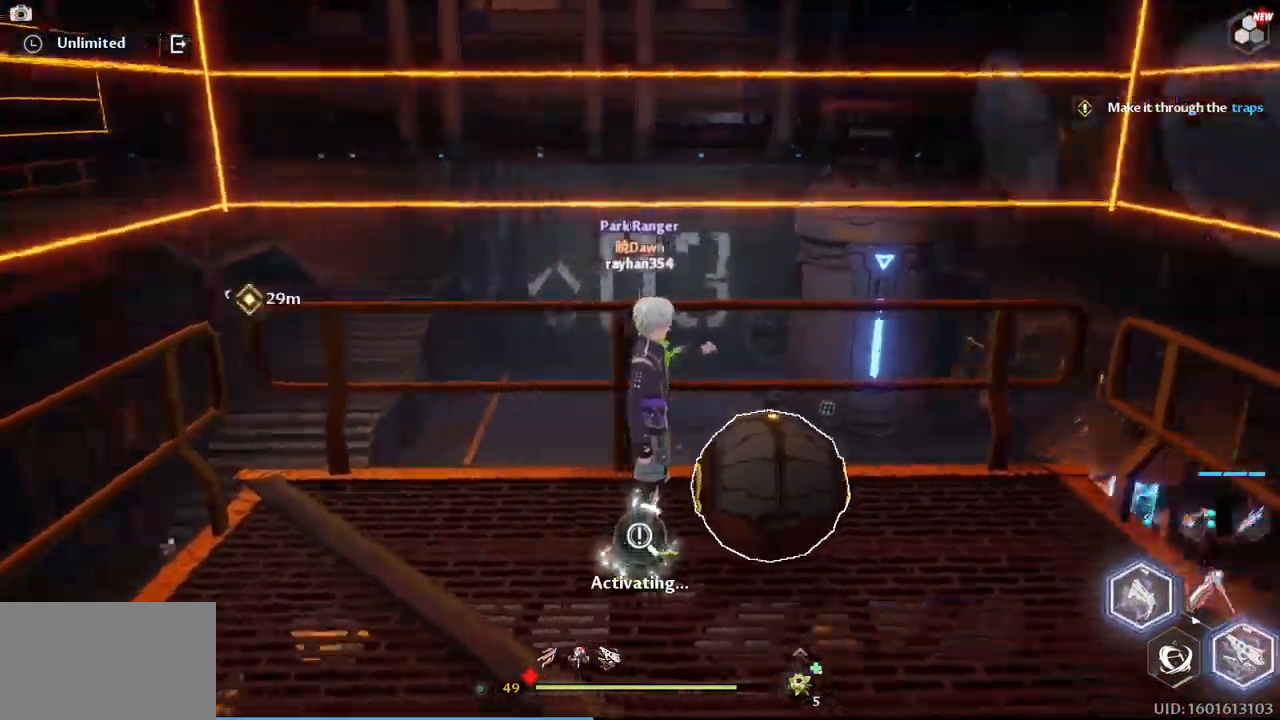
{"keys": [], "mouse": [], "events": []}
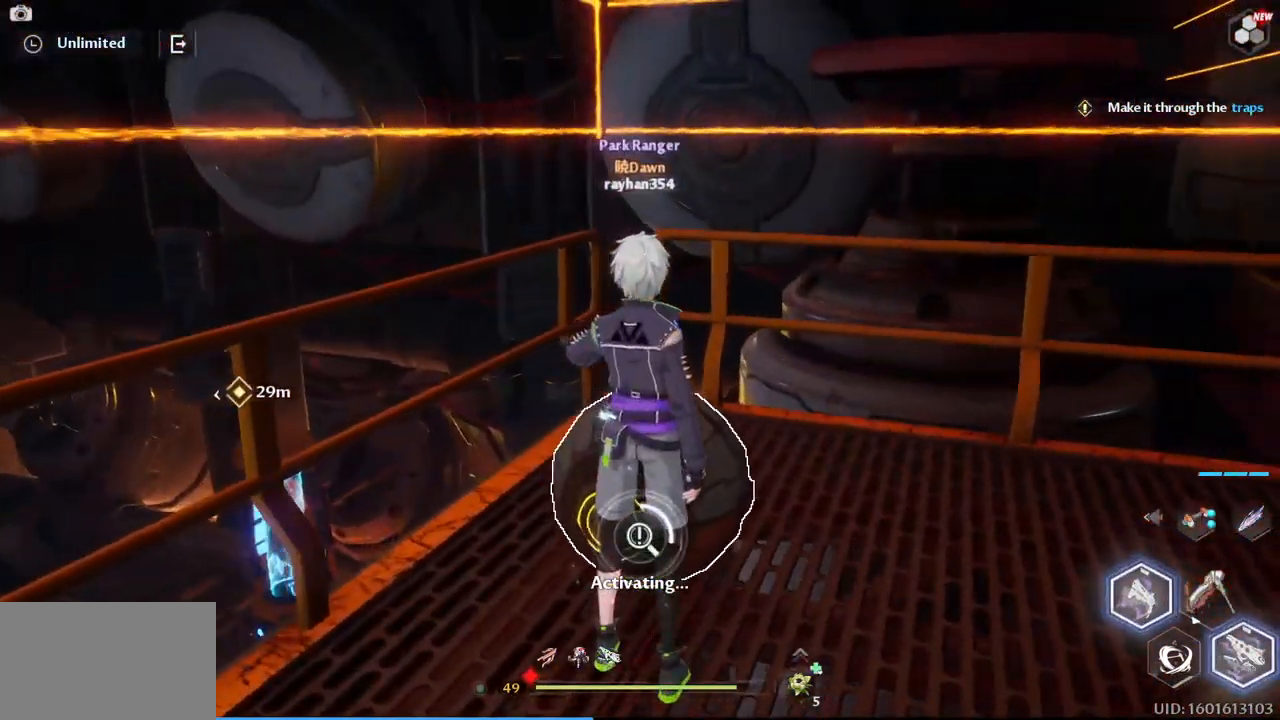
{"keys": [], "mouse": [], "events": []}
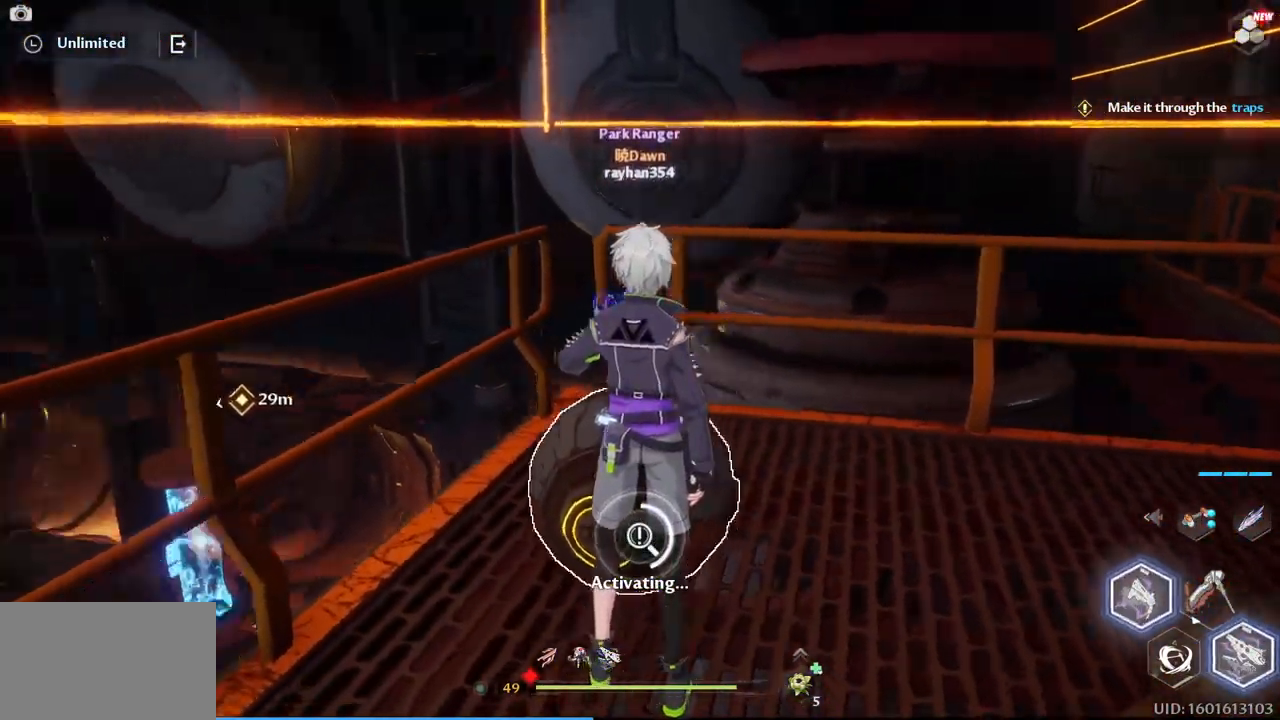
{"keys": [], "mouse": [], "events": []}
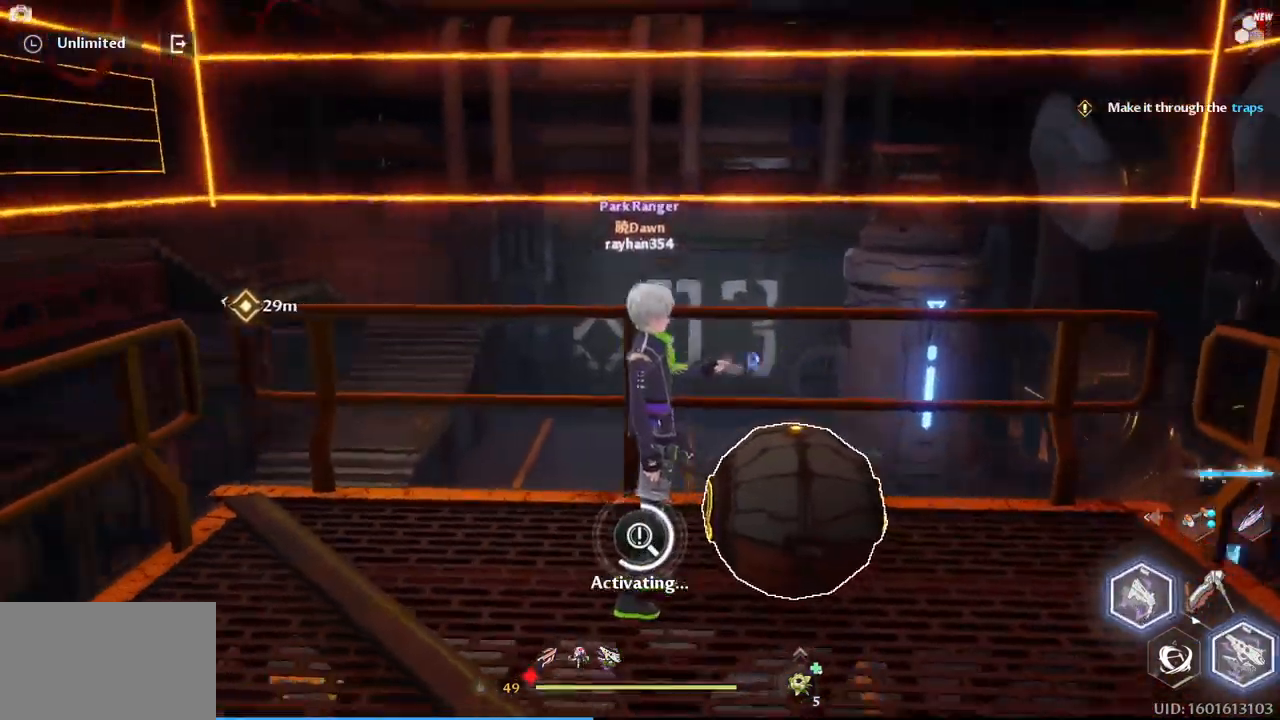
{"keys": [], "mouse": [], "events": []}
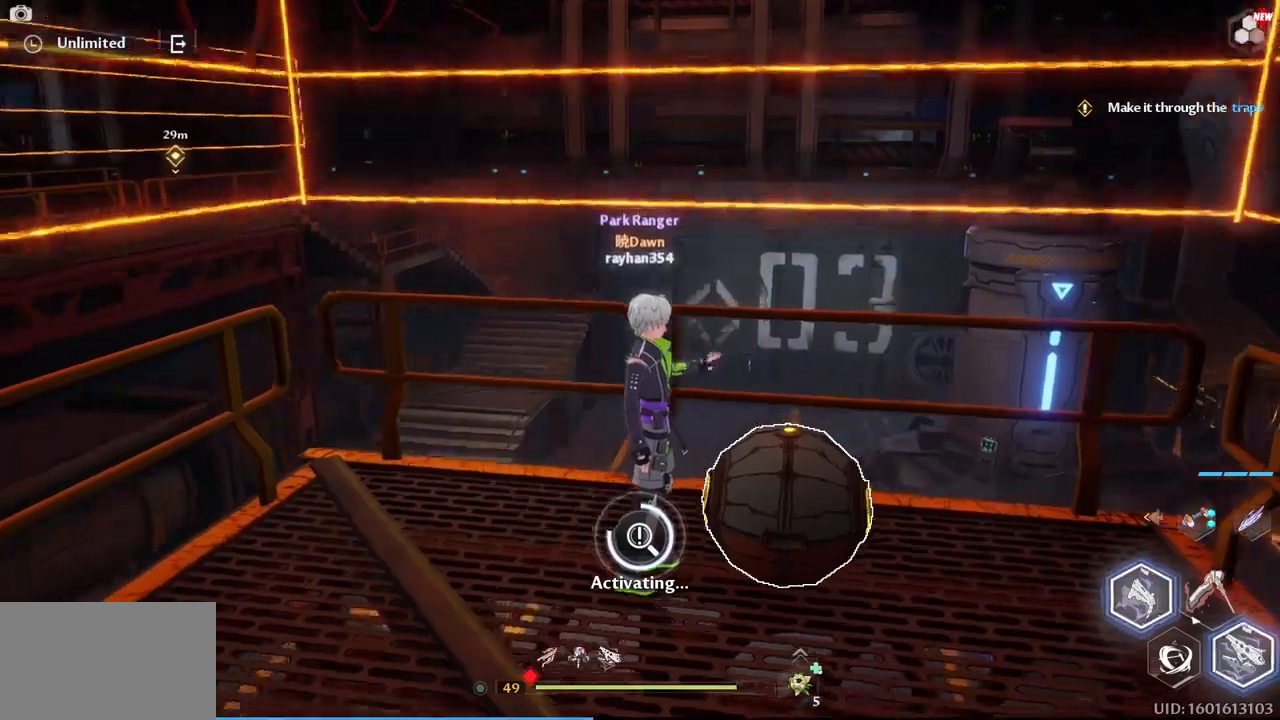
{"keys": [], "mouse": [], "events": []}